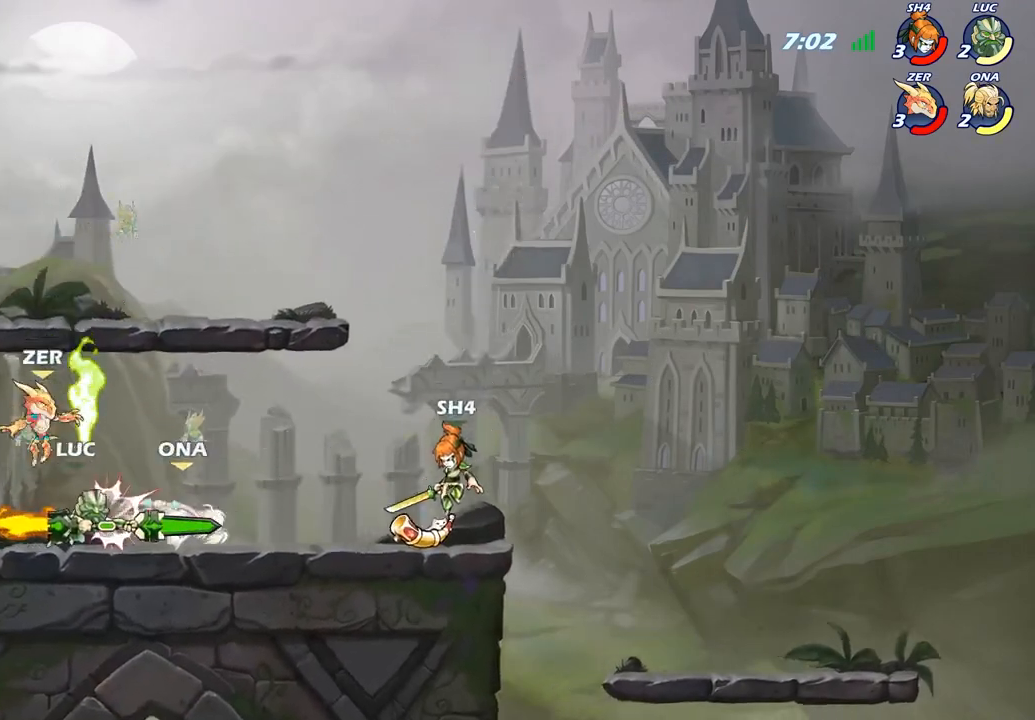
Gameplay with a controller (PlayStation layout); each line is a JSON object with the inputs held at the frame after it. "events" lists button and stick changes between this image and that frame as [ms after this image, input, new state], when the widget could be followed in between.
{"buttons": [], "left_stick": "right", "right_stick": "center", "events": [[200, "R2", "down"], [350, "R2", "up"]]}
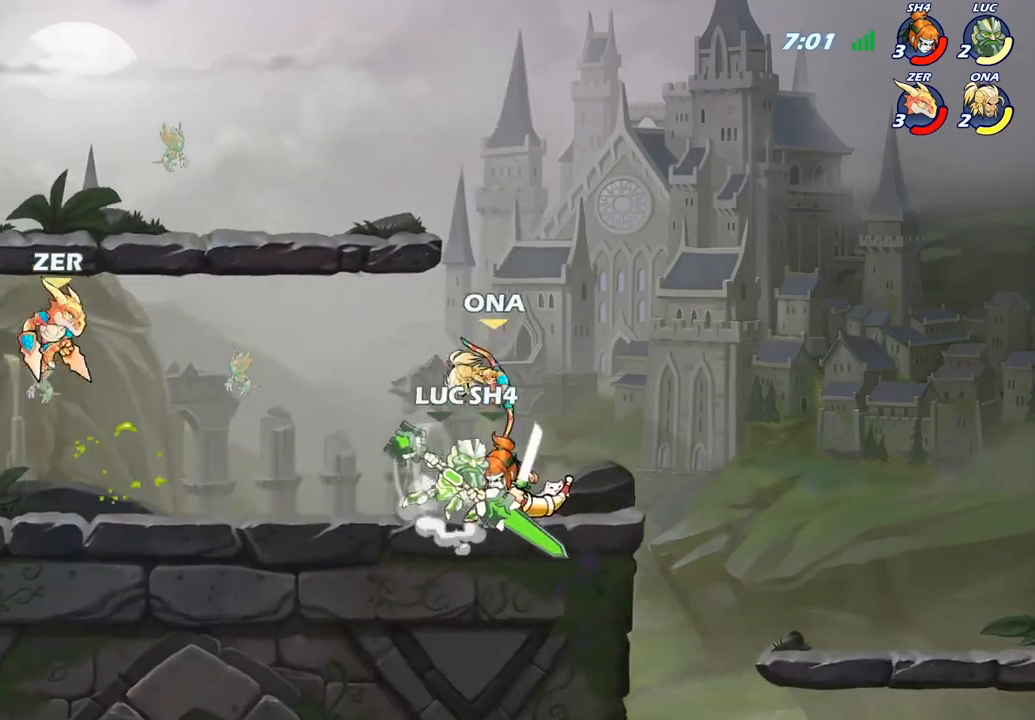
{"buttons": [], "left_stick": "center", "right_stick": "center", "events": [[100, "left_stick", "up-left"], [183, "CIRCLE", "down"], [200, "left_stick", "center"], [400, "CIRCLE", "up"]]}
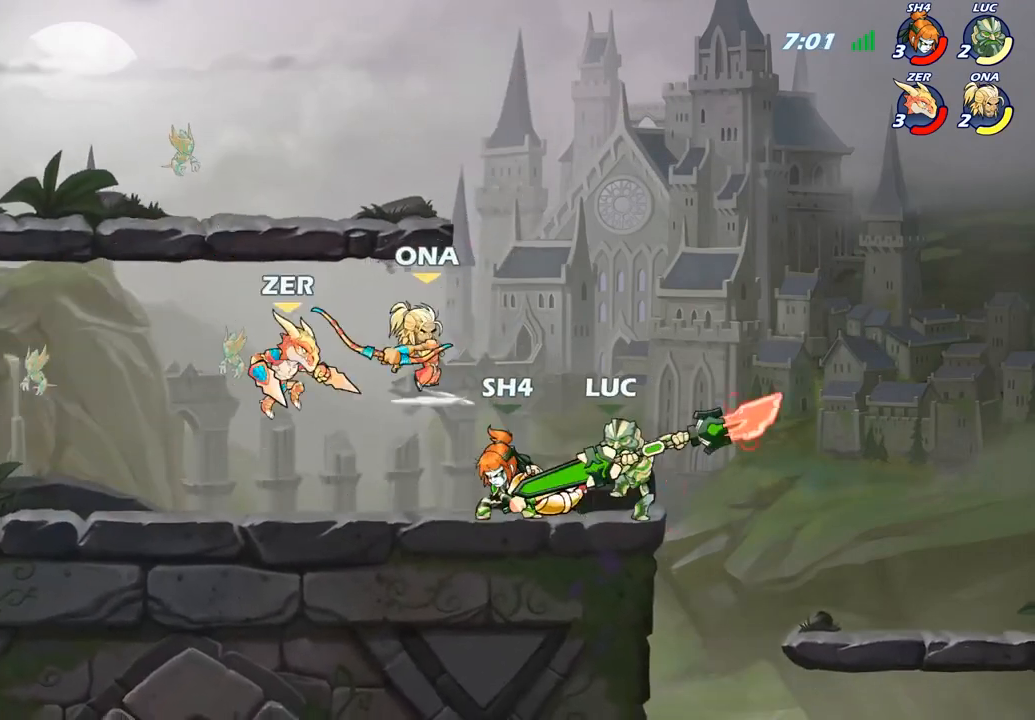
{"buttons": [], "left_stick": "center", "right_stick": "center", "events": []}
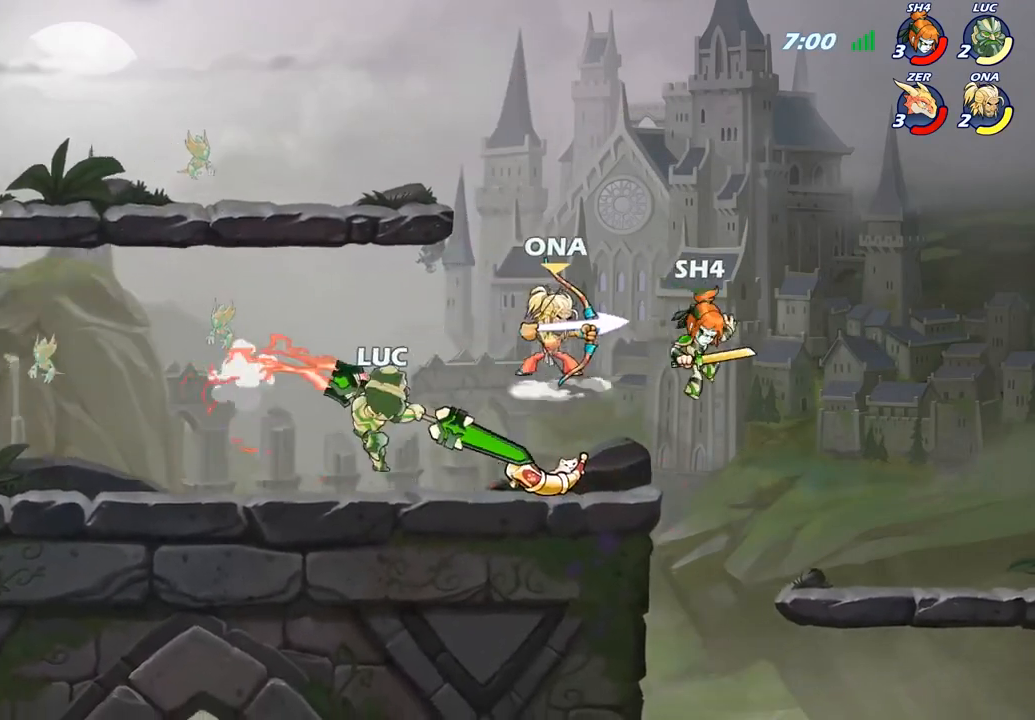
{"buttons": [], "left_stick": "up-left", "right_stick": "center", "events": [[233, "left_stick", "up-left"], [333, "CROSS", "down"], [450, "CROSS", "up"]]}
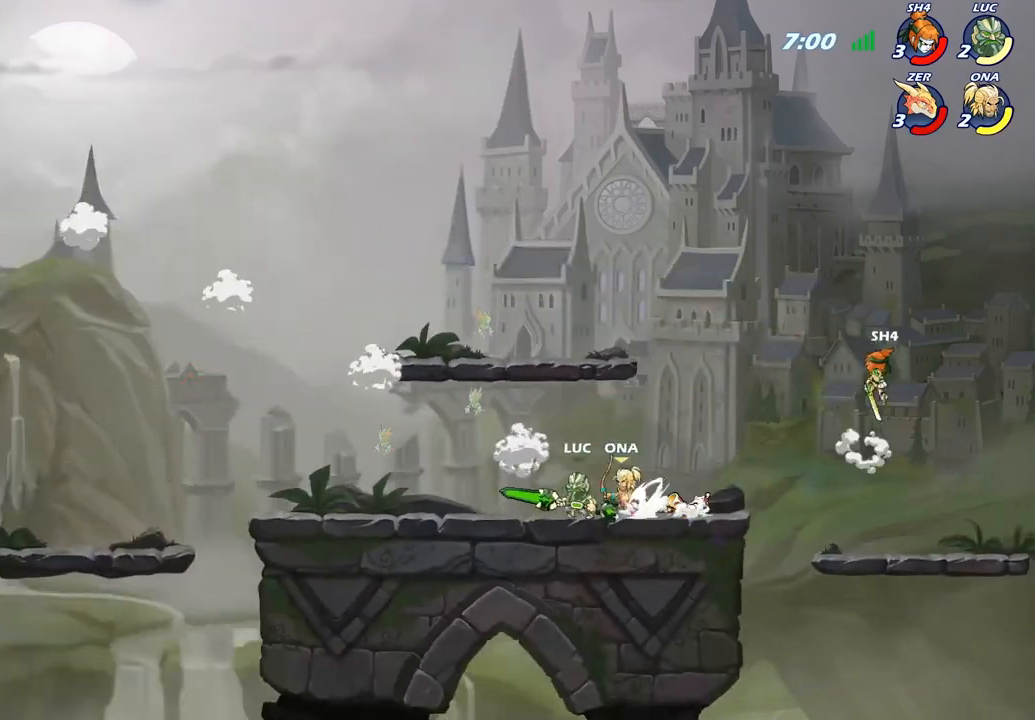
{"buttons": [], "left_stick": "center", "right_stick": "center", "events": [[200, "CROSS", "down"], [333, "left_stick", "up-right"], [367, "CROSS", "up"], [467, "left_stick", "center"]]}
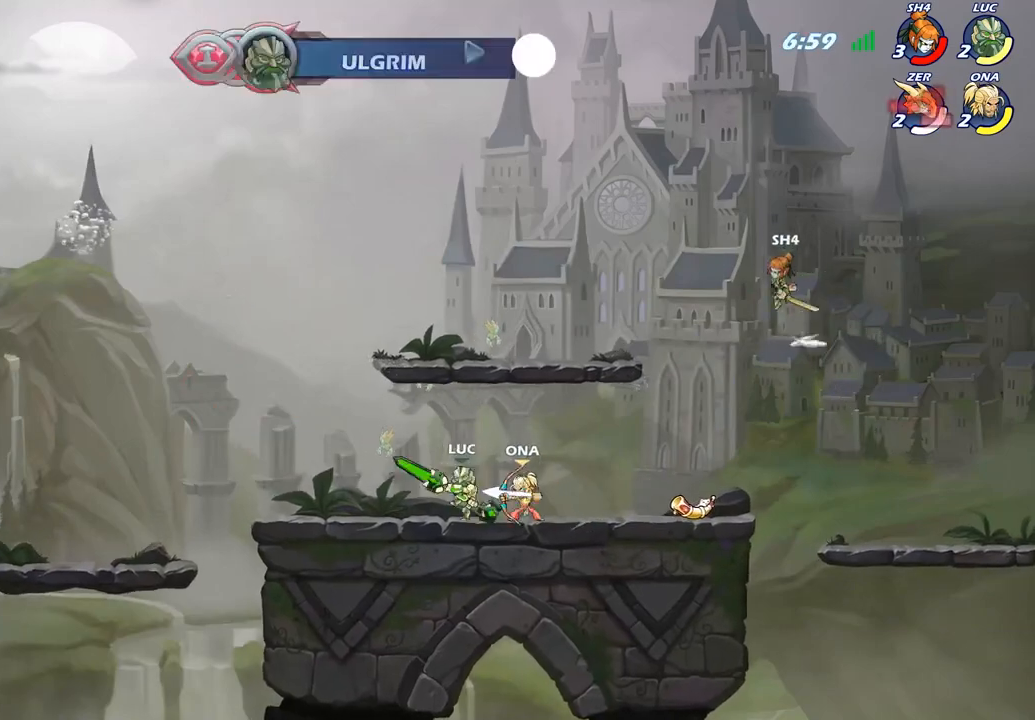
{"buttons": ["R2"], "left_stick": "up", "right_stick": "center", "events": [[117, "left_stick", "up"], [317, "R2", "down"]]}
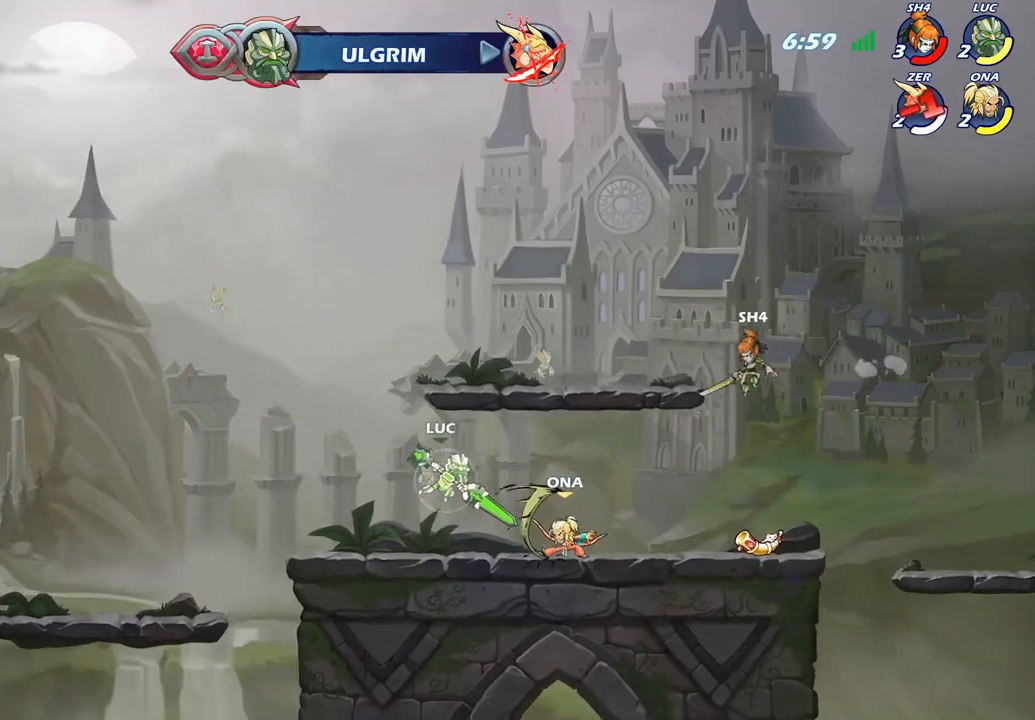
{"buttons": [], "left_stick": "center", "right_stick": "center", "events": [[67, "R2", "up"], [150, "left_stick", "down"], [233, "SQUARE", "down"], [317, "SQUARE", "up"], [317, "left_stick", "center"]]}
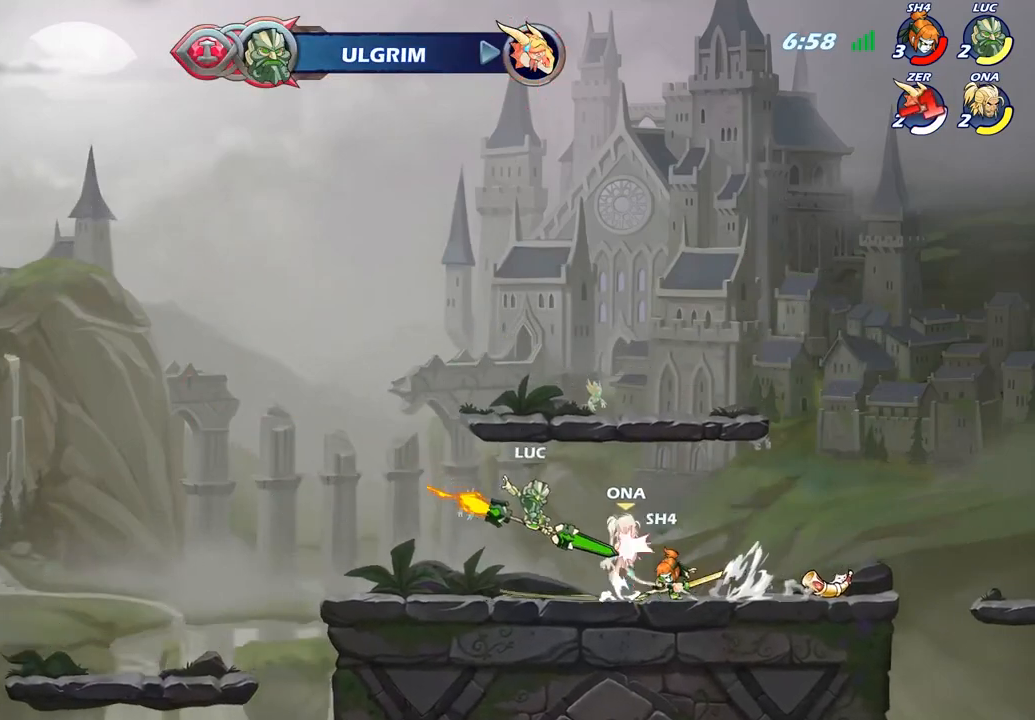
{"buttons": ["R2"], "left_stick": "right", "right_stick": "center", "events": [[367, "left_stick", "right"], [500, "R2", "down"]]}
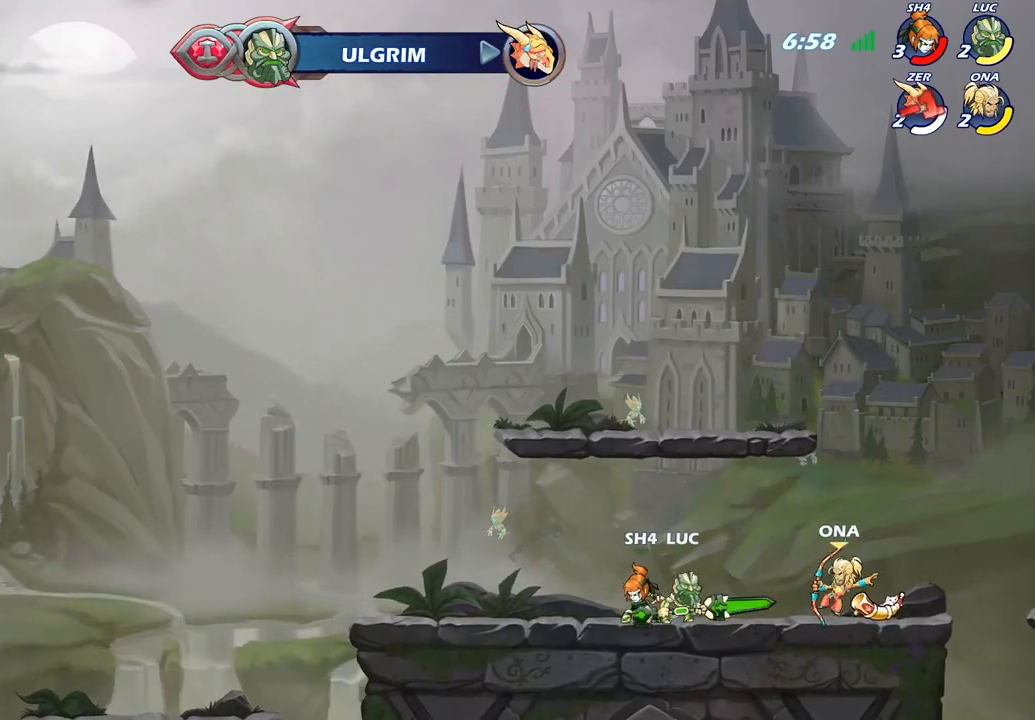
{"buttons": [], "left_stick": "center", "right_stick": "center", "events": [[17, "left_stick", "center"], [67, "R2", "up"], [100, "SQUARE", "down"], [183, "SQUARE", "up"], [267, "SQUARE", "down"], [367, "SQUARE", "up"]]}
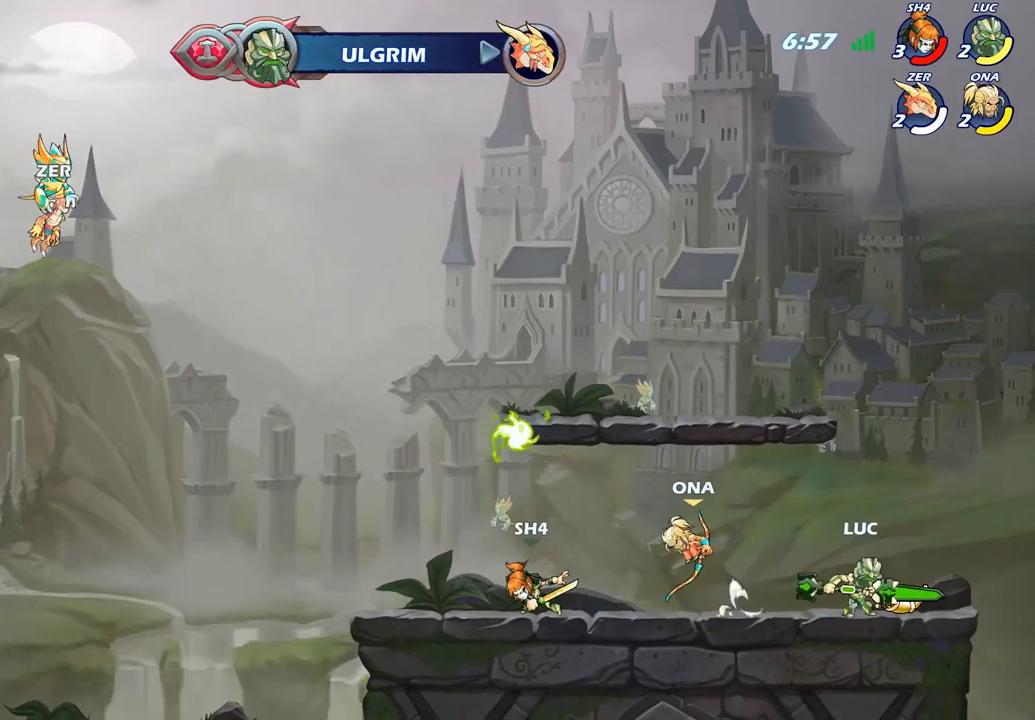
{"buttons": ["R2"], "left_stick": "up-left", "right_stick": "center", "events": [[117, "left_stick", "right"], [367, "left_stick", "up-left"], [467, "R2", "down"]]}
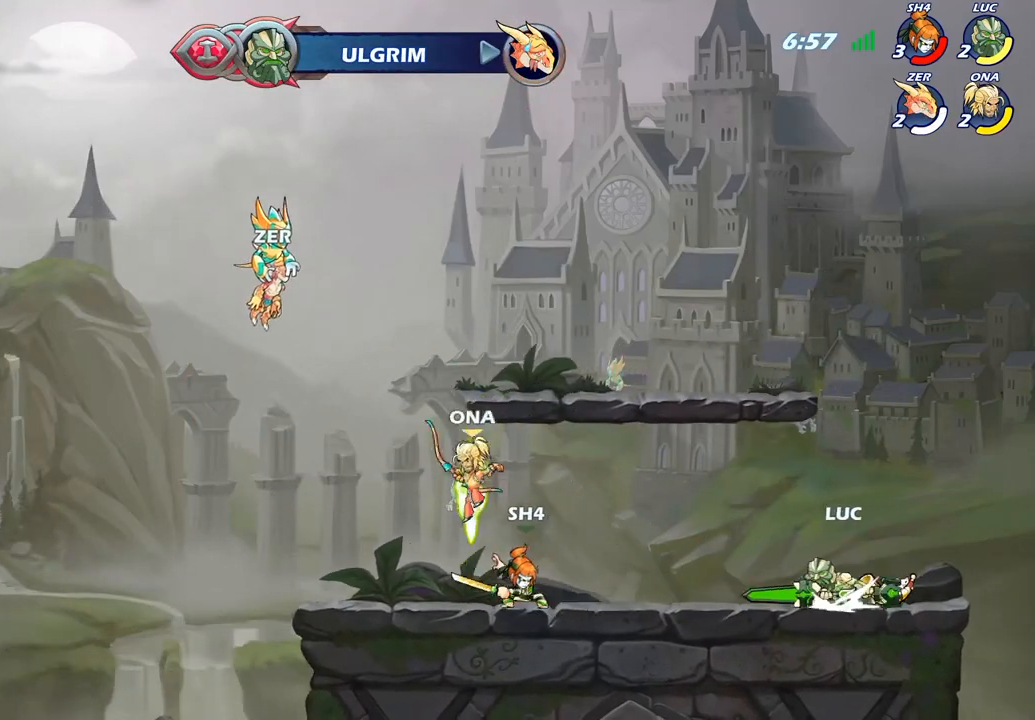
{"buttons": [], "left_stick": "center", "right_stick": "center", "events": [[183, "R2", "up"], [283, "SQUARE", "down"], [383, "SQUARE", "up"], [483, "left_stick", "center"]]}
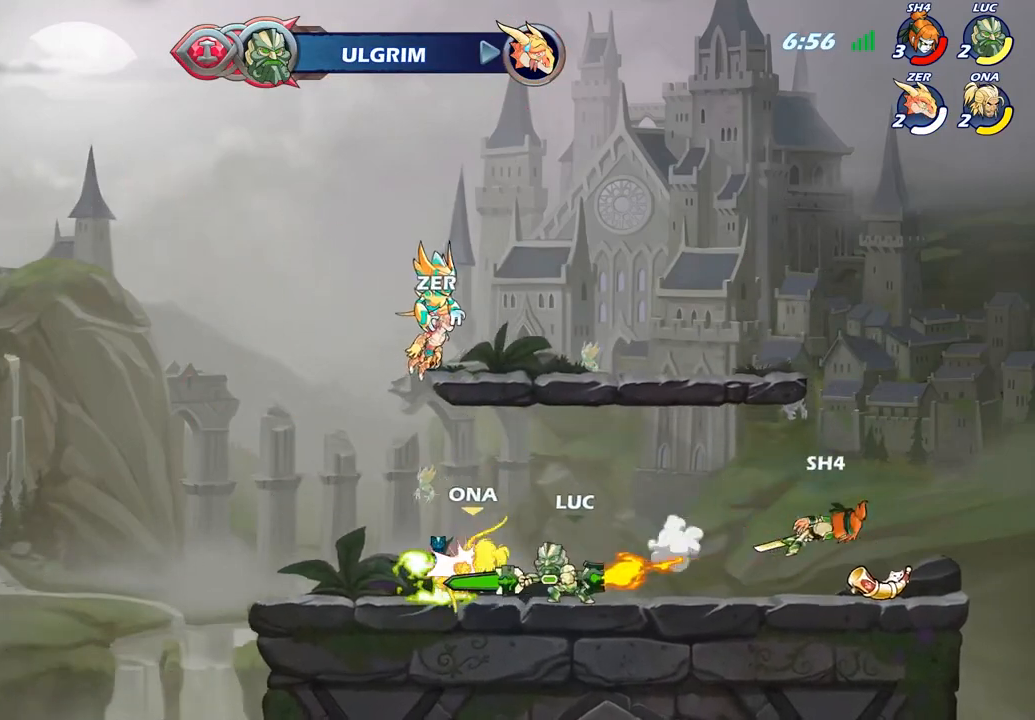
{"buttons": [], "left_stick": "center", "right_stick": "center", "events": [[150, "CROSS", "down"], [167, "left_stick", "down-left"], [217, "SQUARE", "down"], [267, "CROSS", "up"], [283, "SQUARE", "up"], [283, "left_stick", "center"]]}
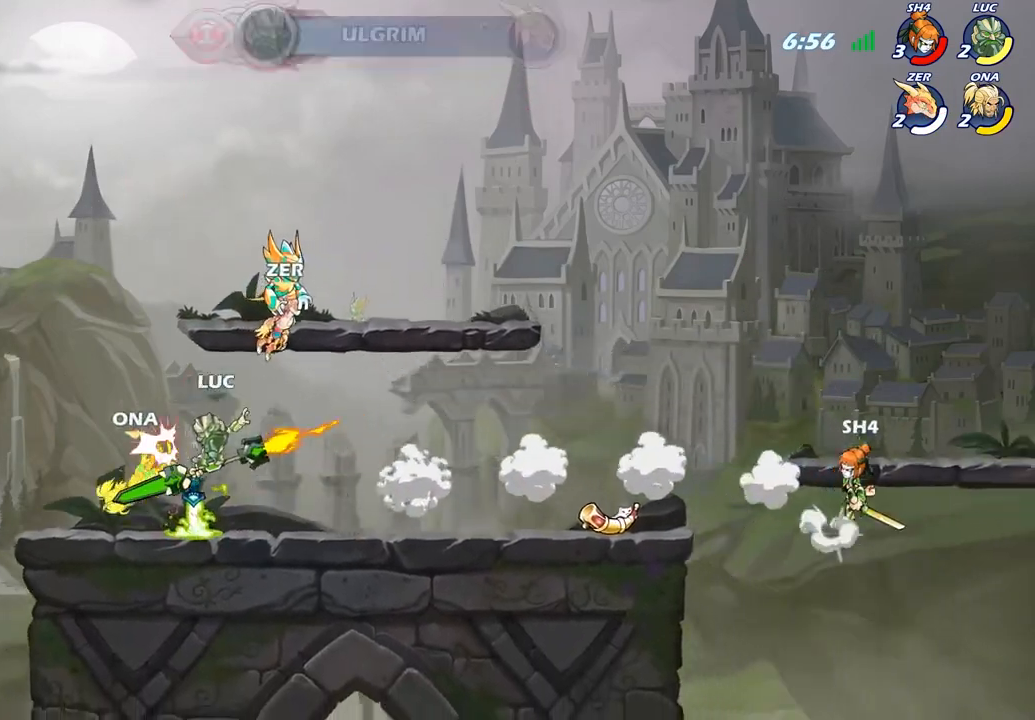
{"buttons": [], "left_stick": "up-left", "right_stick": "center", "events": [[83, "left_stick", "left"], [317, "SQUARE", "down"], [417, "left_stick", "up-left"], [450, "SQUARE", "up"]]}
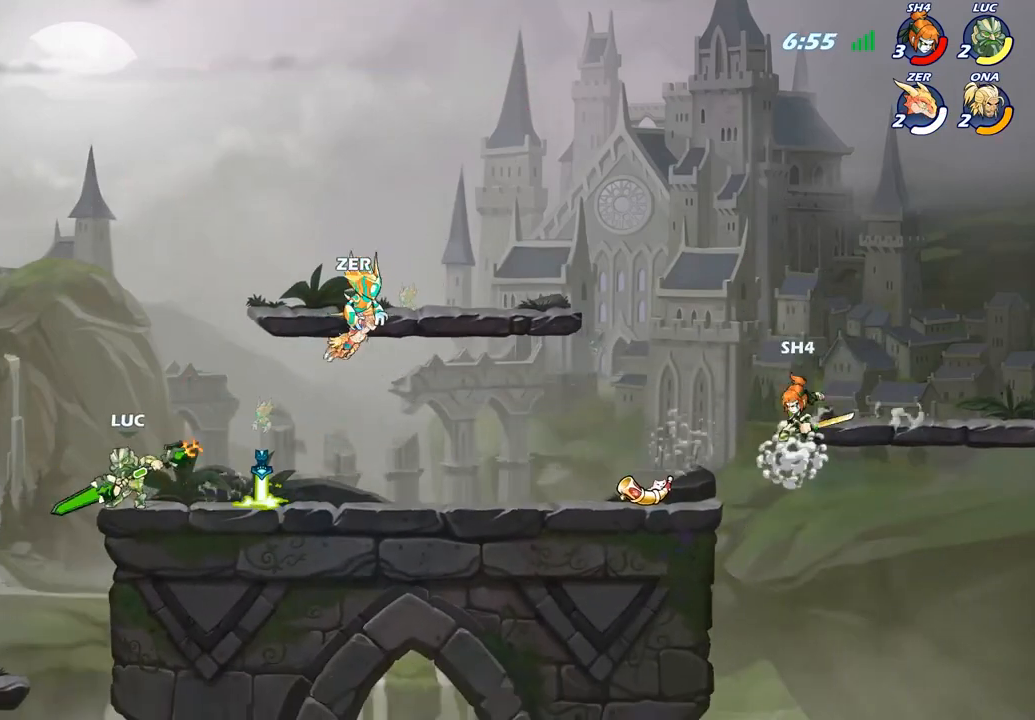
{"buttons": ["CIRCLE"], "left_stick": "center", "right_stick": "center", "events": [[267, "left_stick", "center"], [450, "CIRCLE", "down"]]}
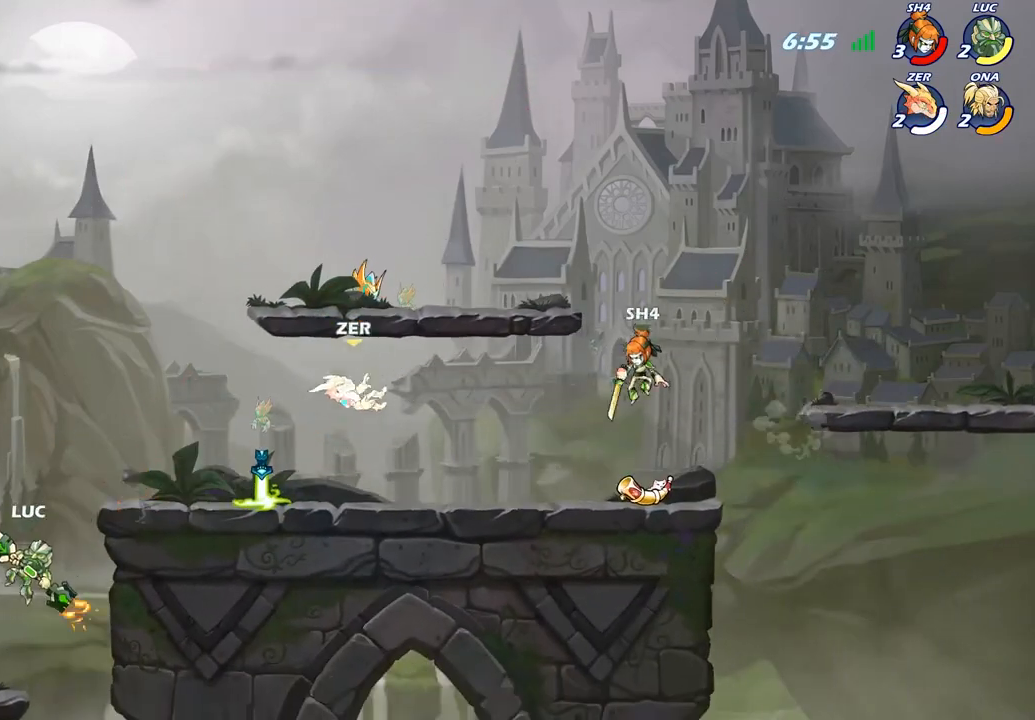
{"buttons": ["CROSS"], "left_stick": "center", "right_stick": "center", "events": [[33, "CIRCLE", "up"], [483, "CROSS", "down"]]}
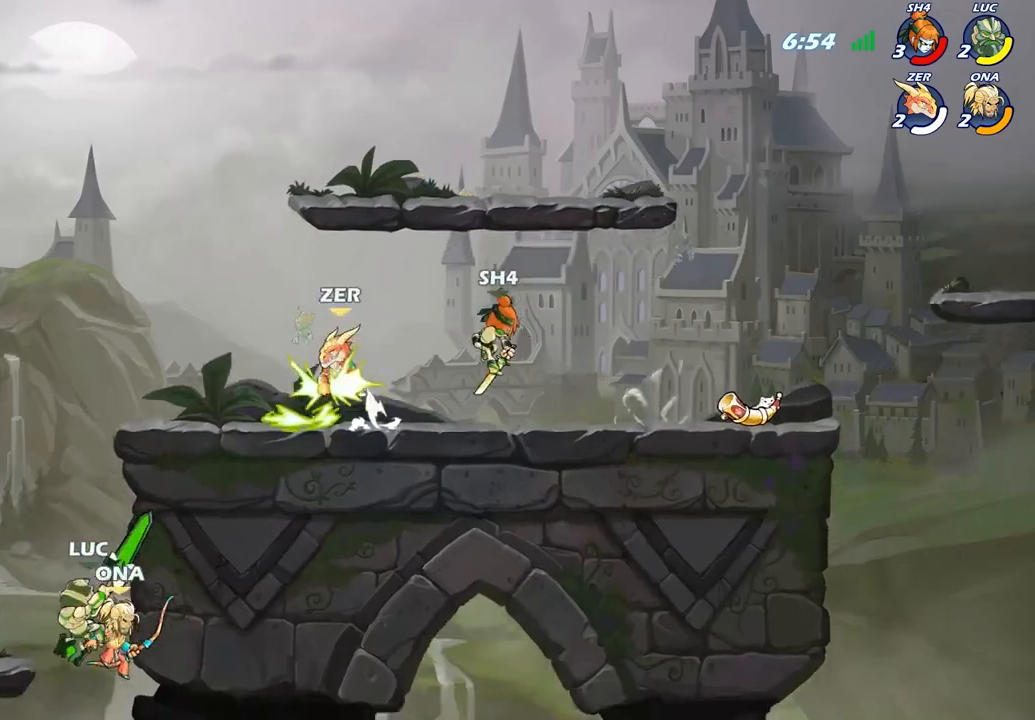
{"buttons": [], "left_stick": "center", "right_stick": "center", "events": [[83, "CROSS", "up"], [150, "R2", "down"], [333, "R2", "up"], [383, "CIRCLE", "down"], [500, "CIRCLE", "up"]]}
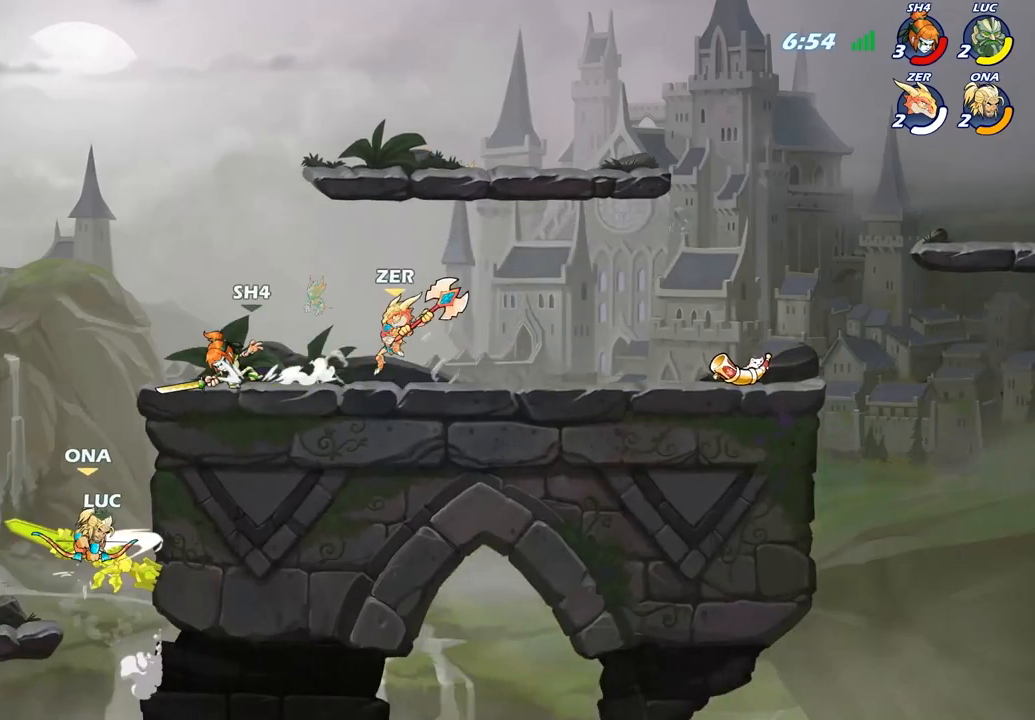
{"buttons": [], "left_stick": "center", "right_stick": "center", "events": []}
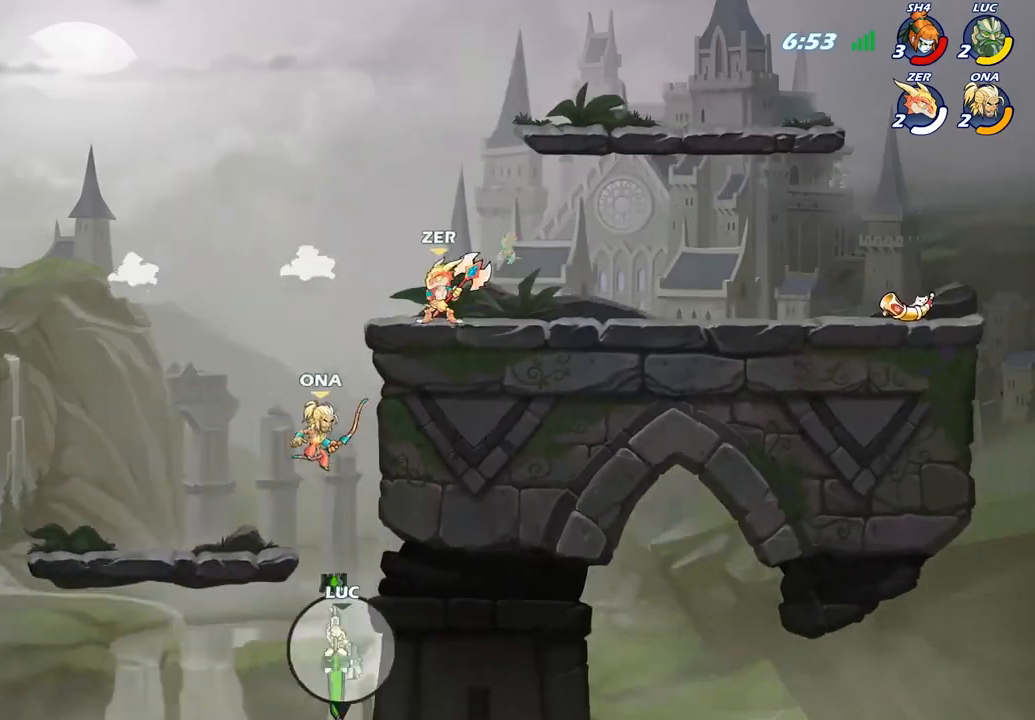
{"buttons": ["CIRCLE"], "left_stick": "center", "right_stick": "center", "events": [[150, "CIRCLE", "down"]]}
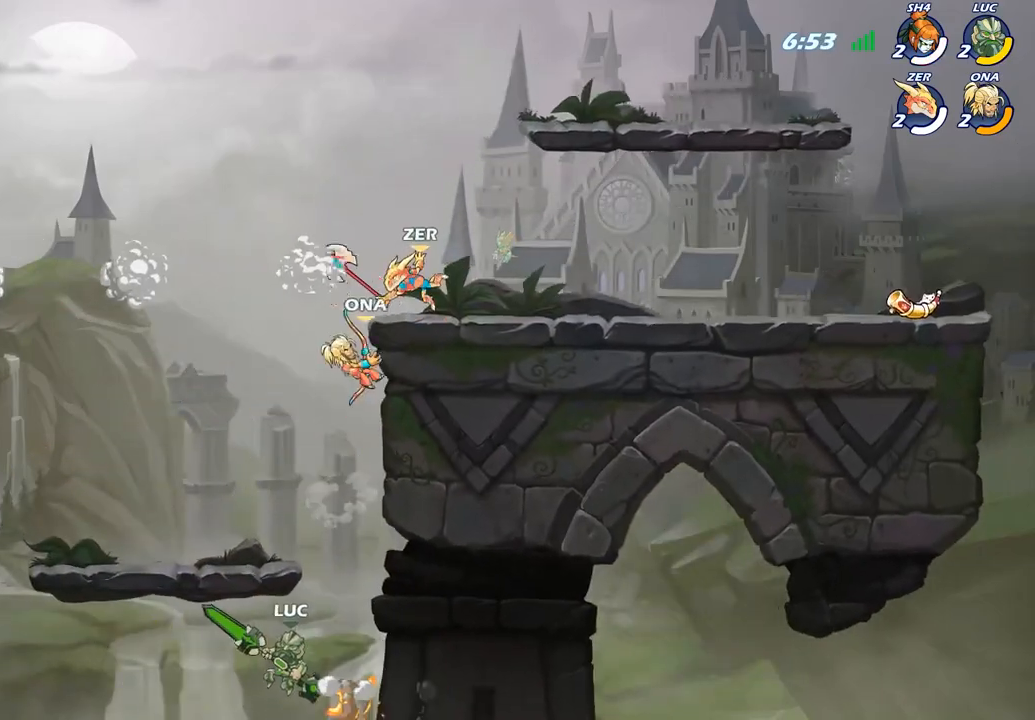
{"buttons": ["CROSS", "R2"], "left_stick": "up", "right_stick": "center", "events": [[150, "left_stick", "up-left"], [167, "CIRCLE", "up"], [317, "CROSS", "down"], [383, "left_stick", "up"], [467, "R2", "down"]]}
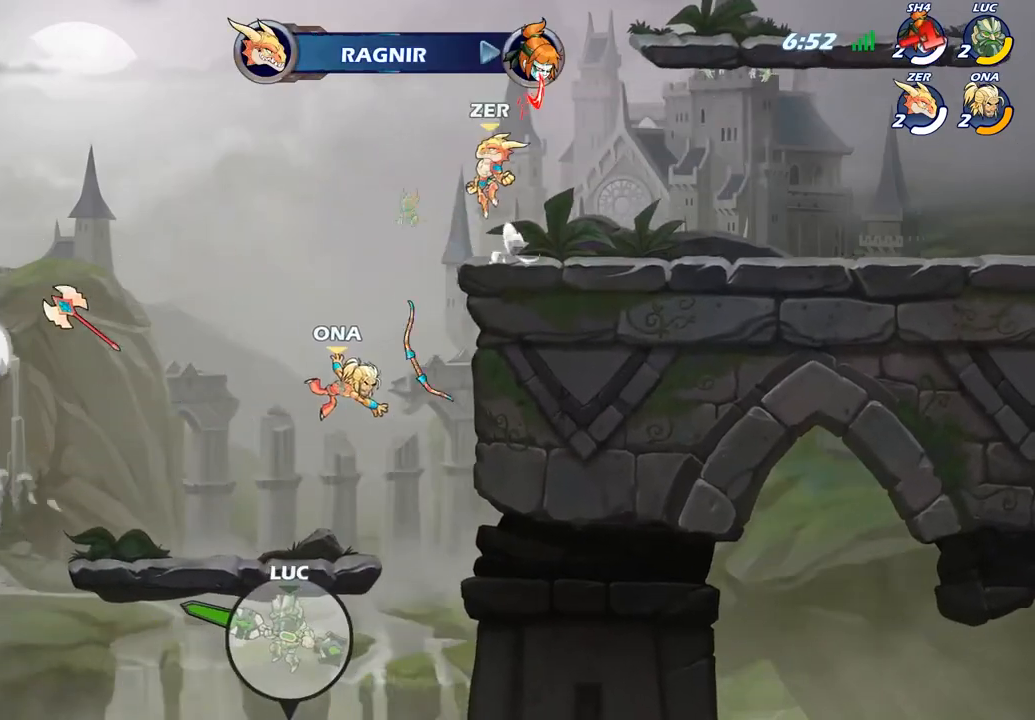
{"buttons": ["CROSS", "R2"], "left_stick": "up", "right_stick": "center", "events": [[150, "CROSS", "up"], [150, "R2", "up"], [233, "R2", "down"], [250, "CROSS", "down"], [367, "CROSS", "up"], [383, "R2", "up"], [450, "CROSS", "down"], [450, "R2", "down"]]}
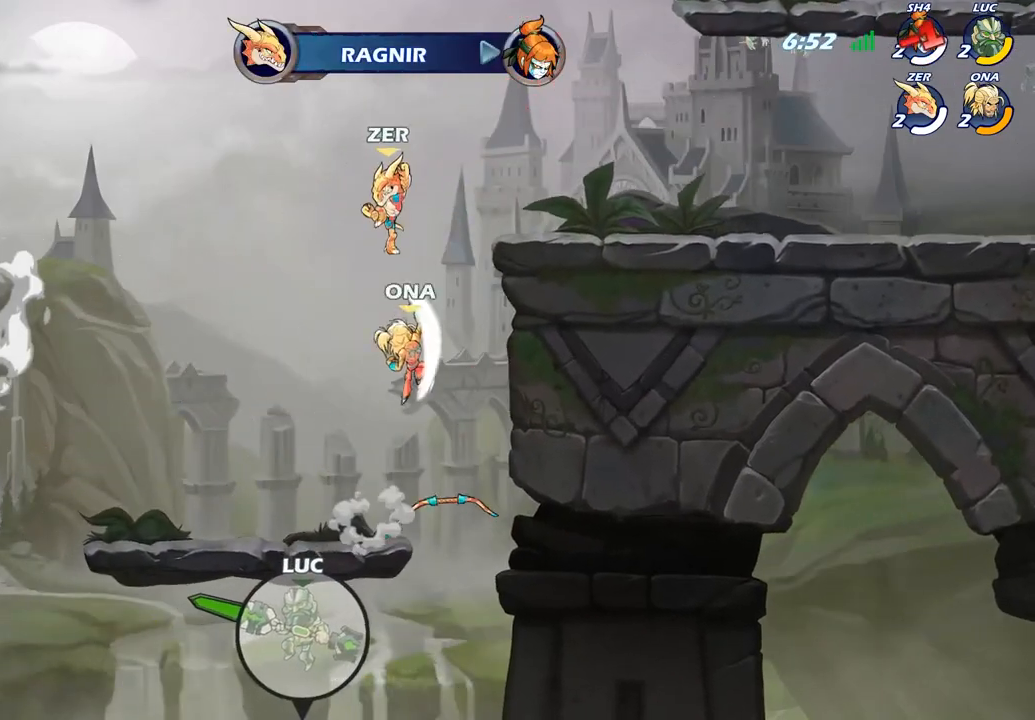
{"buttons": [], "left_stick": "center", "right_stick": "center", "events": [[83, "CROSS", "up"], [100, "R2", "up"], [117, "left_stick", "center"]]}
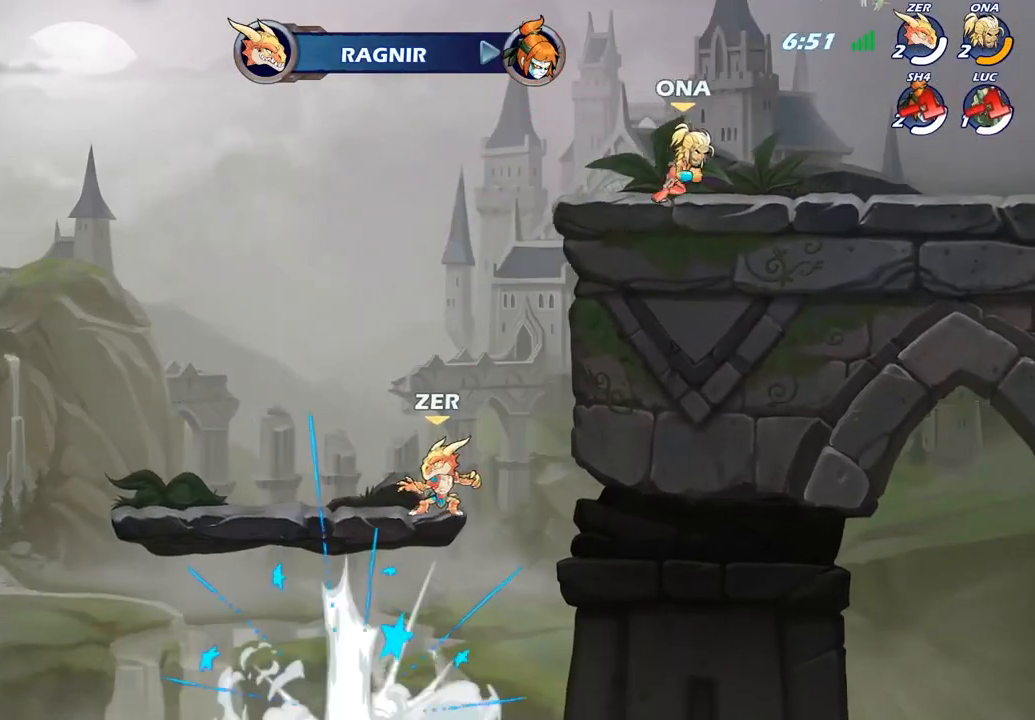
{"buttons": [], "left_stick": "center", "right_stick": "center", "events": []}
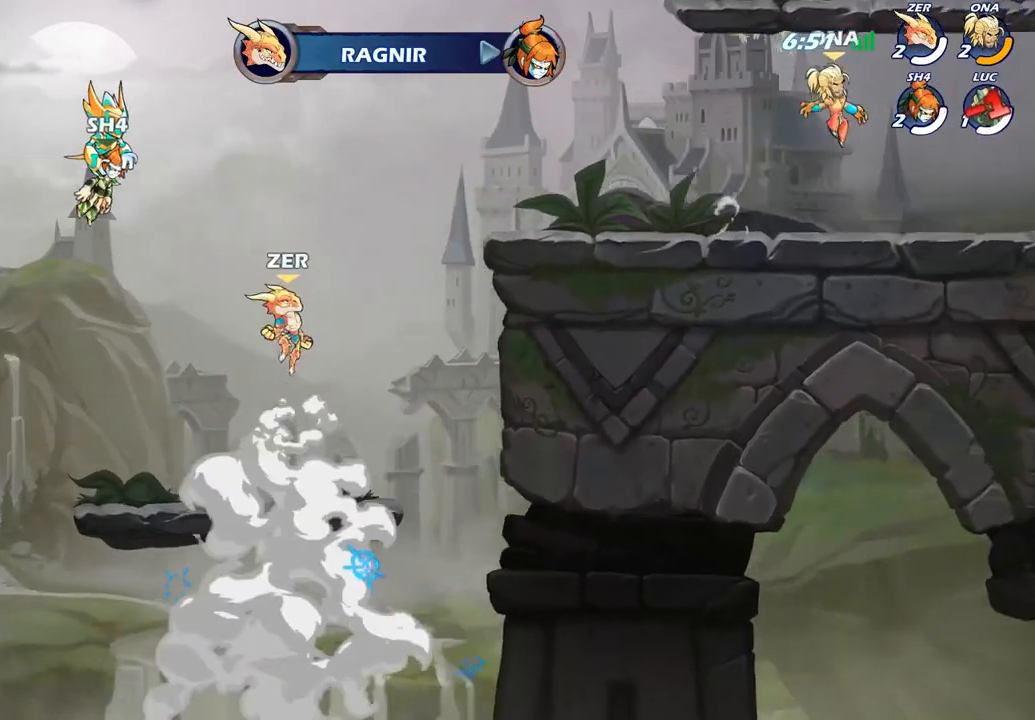
{"buttons": [], "left_stick": "center", "right_stick": "center", "events": []}
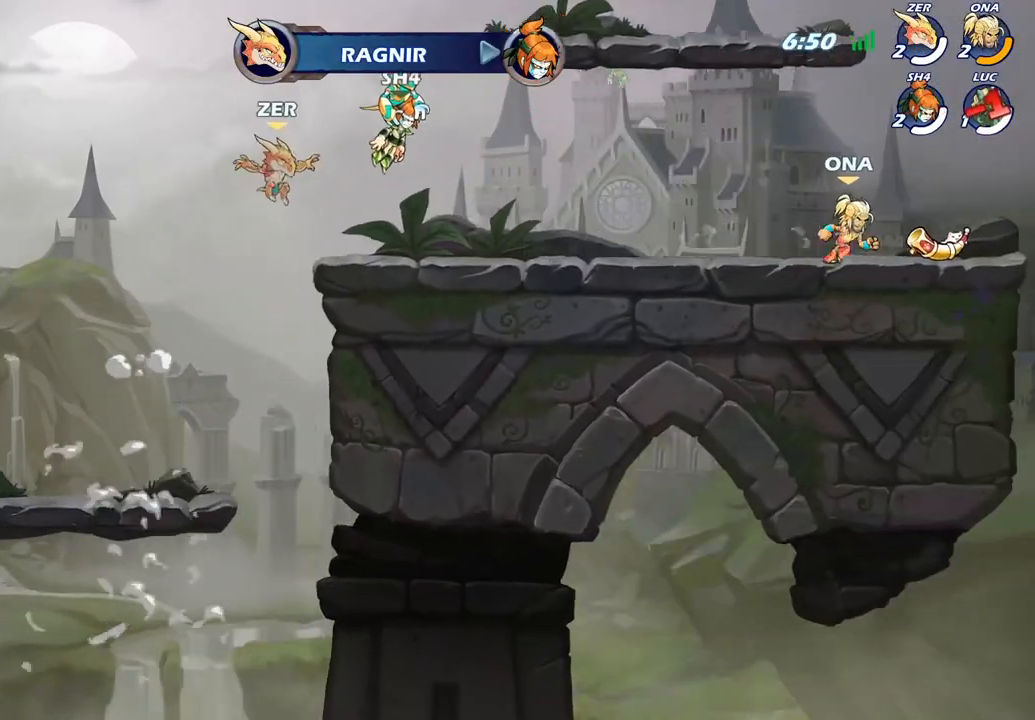
{"buttons": [], "left_stick": "center", "right_stick": "center", "events": []}
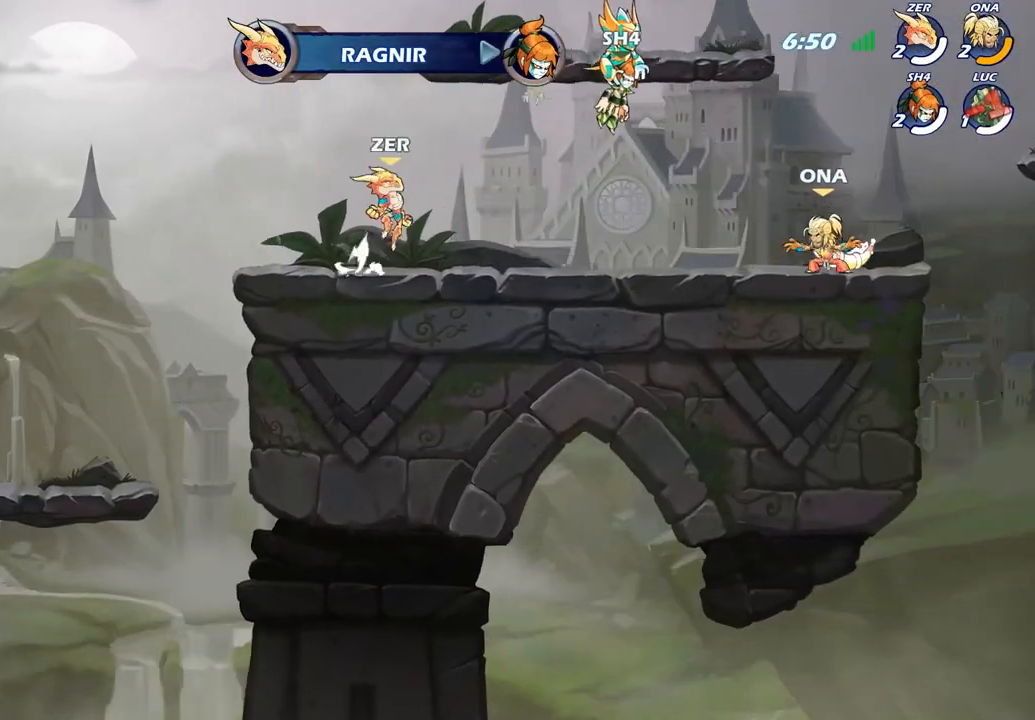
{"buttons": [], "left_stick": "center", "right_stick": "center", "events": []}
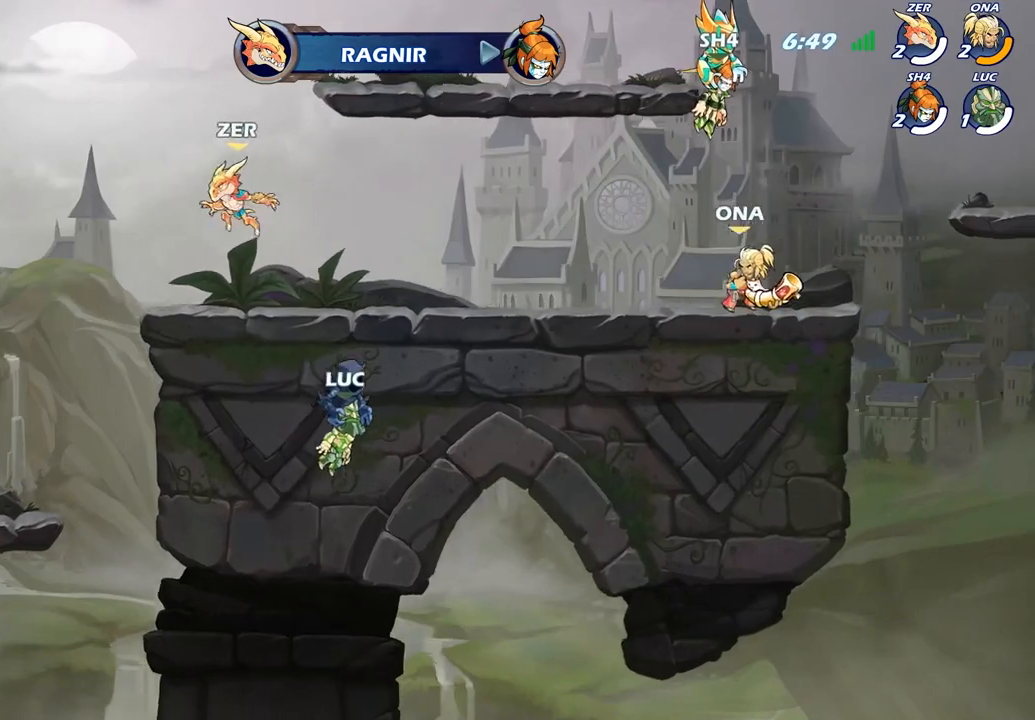
{"buttons": [], "left_stick": "center", "right_stick": "center", "events": []}
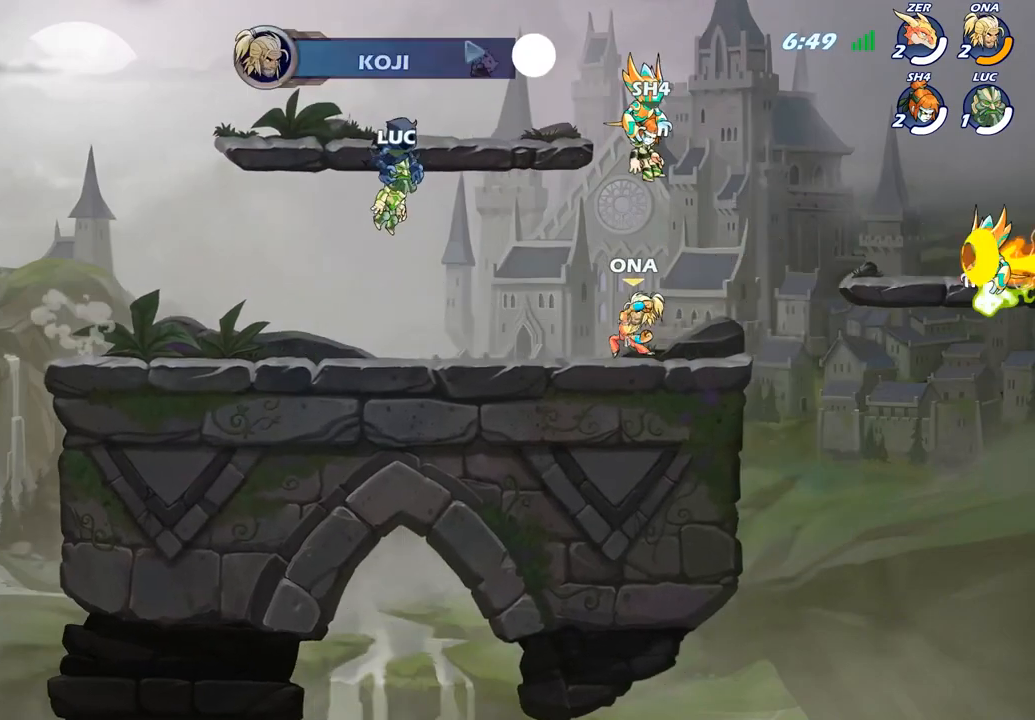
{"buttons": [], "left_stick": "center", "right_stick": "center", "events": []}
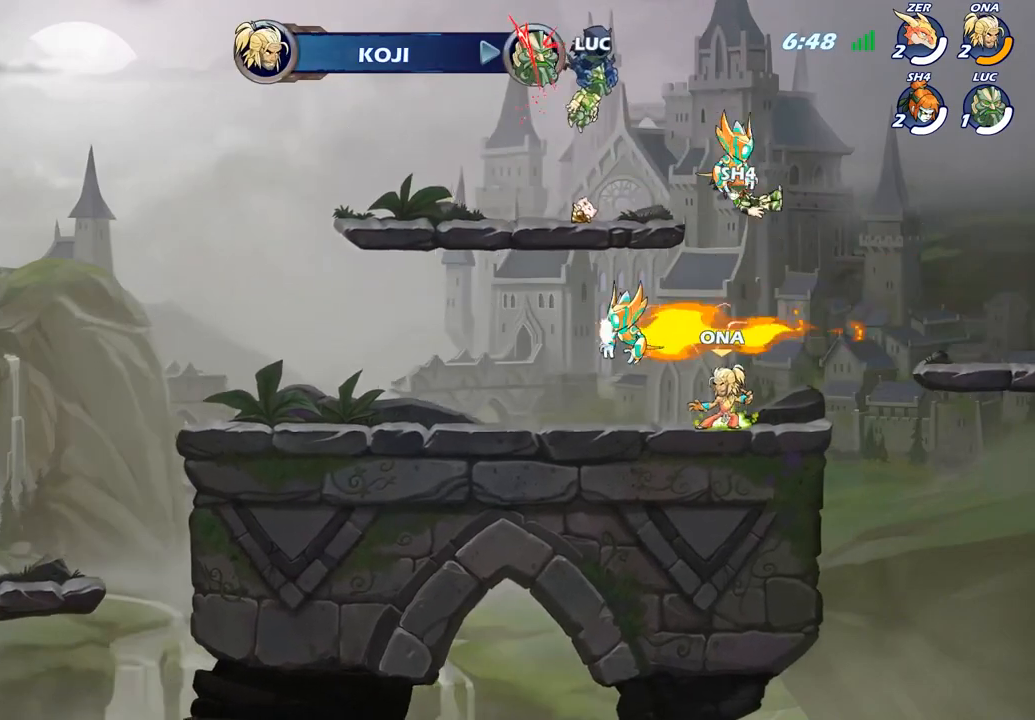
{"buttons": [], "left_stick": "center", "right_stick": "center", "events": []}
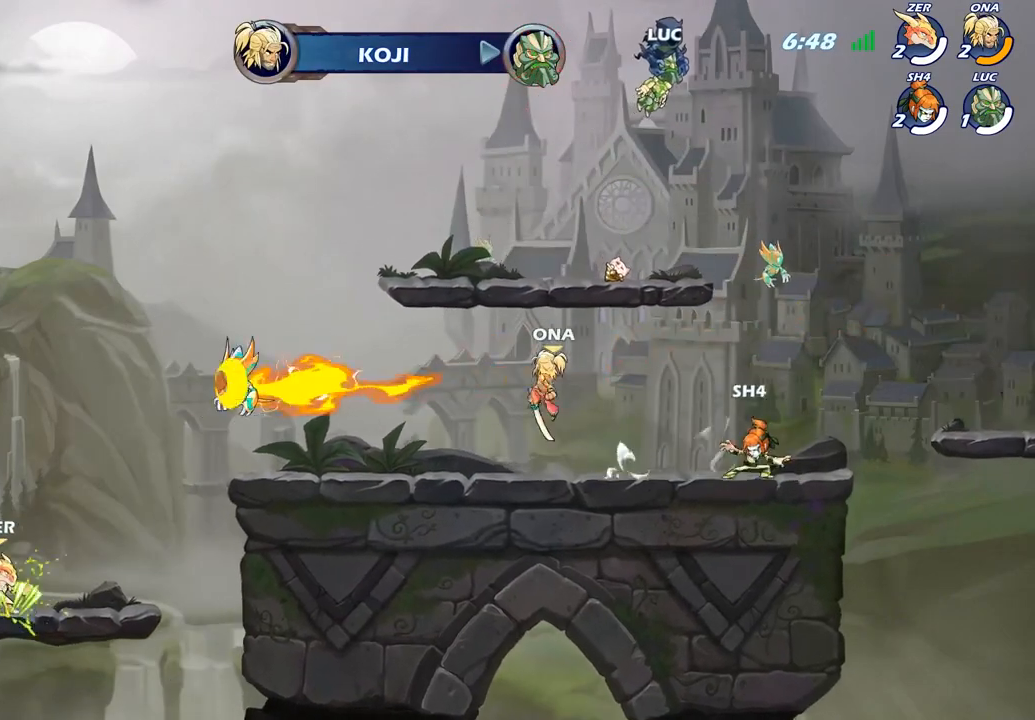
{"buttons": [], "left_stick": "center", "right_stick": "center", "events": []}
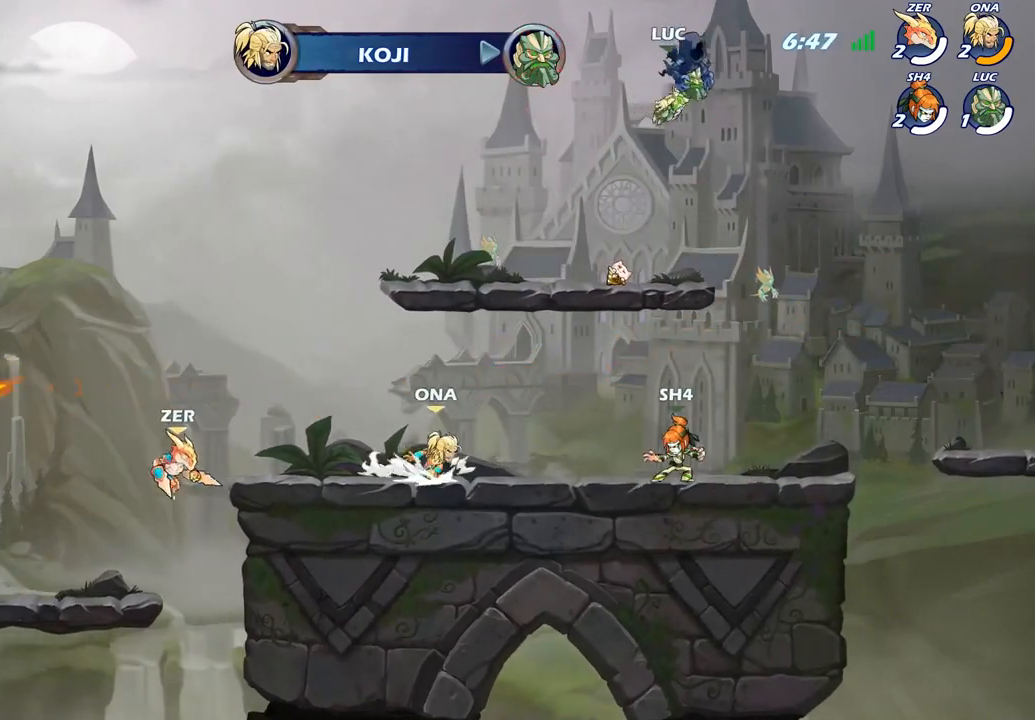
{"buttons": [], "left_stick": "center", "right_stick": "center", "events": []}